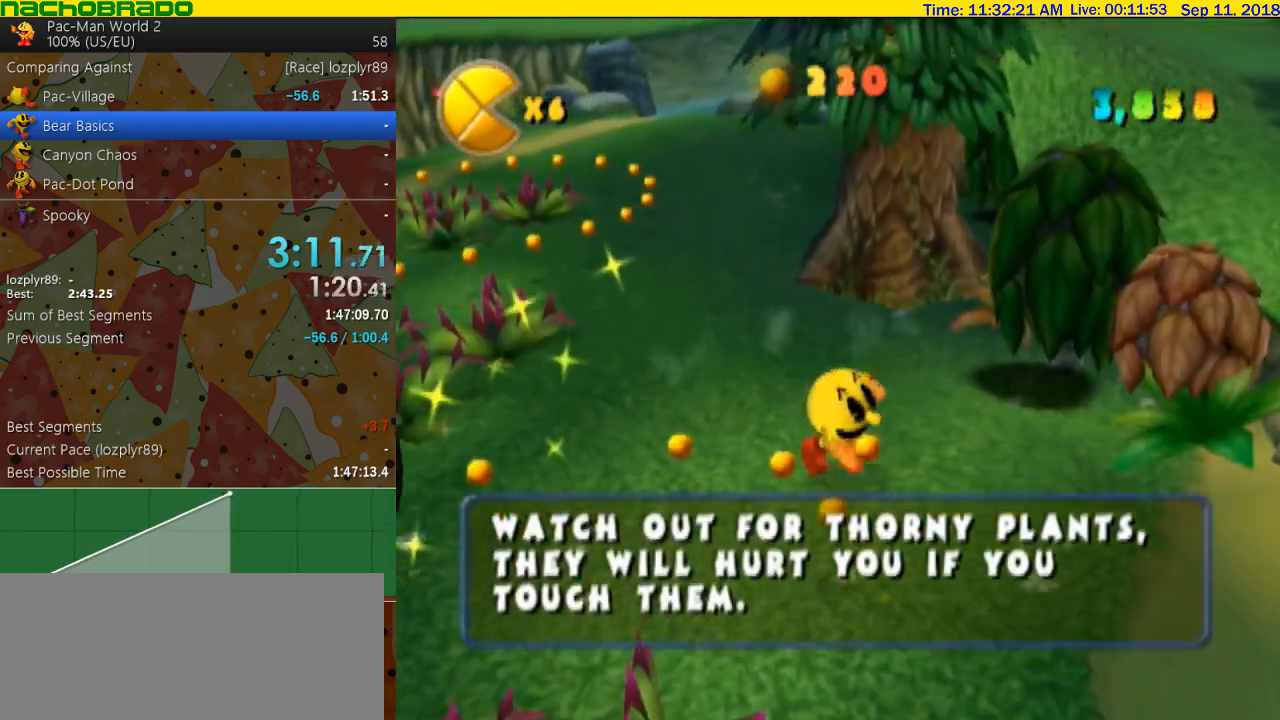
Gameplay with a controller (Nintendo layout); each line is a JSON object with the inputs held at the frame after it. "events" lists button and stick changes between this image and that frame as [ms after this image, input, new state], when the widget could be followed in between. Not read: L3 R3.
{"buttons": [], "left_stick": "down", "right_stick": "right", "events": [[117, "left_stick", "up-left"], [250, "left_stick", "up-right"], [333, "left_stick", "down-right"], [333, "right_stick", "right"], [433, "left_stick", "down"]]}
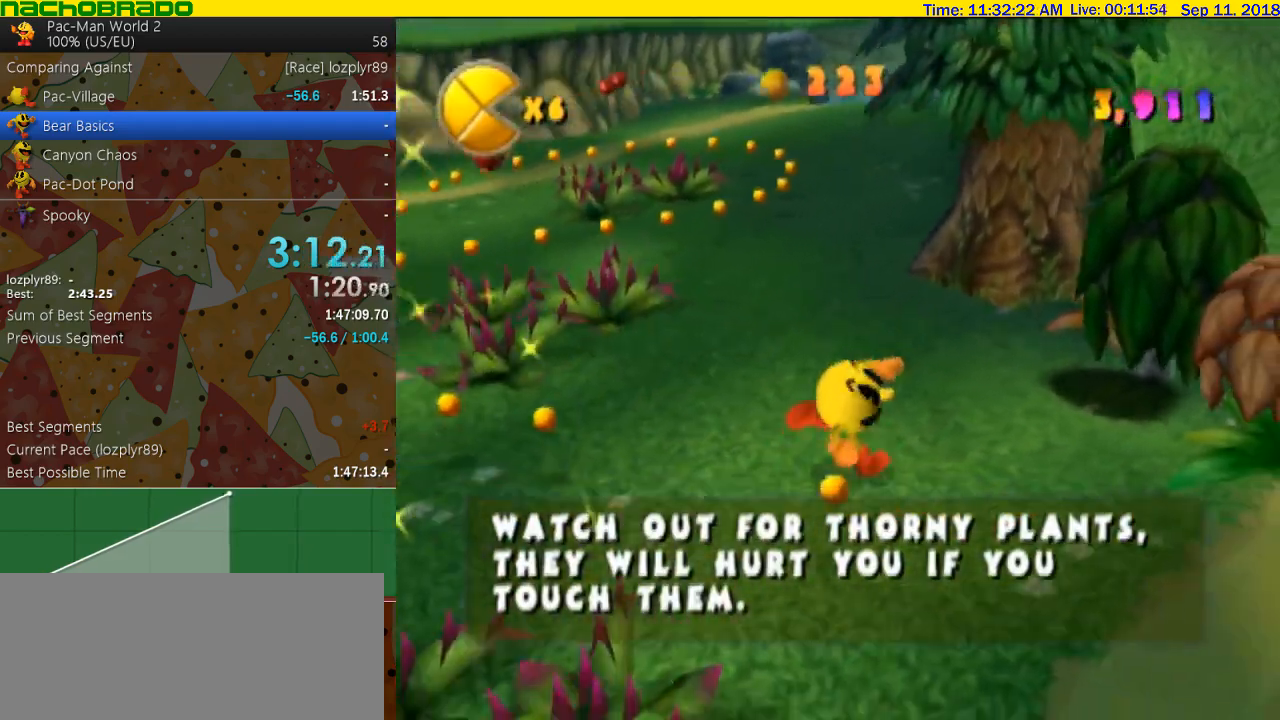
{"buttons": [], "left_stick": "up-left", "right_stick": "center", "events": [[50, "left_stick", "down-left"], [217, "left_stick", "up-left"], [283, "right_stick", "center"]]}
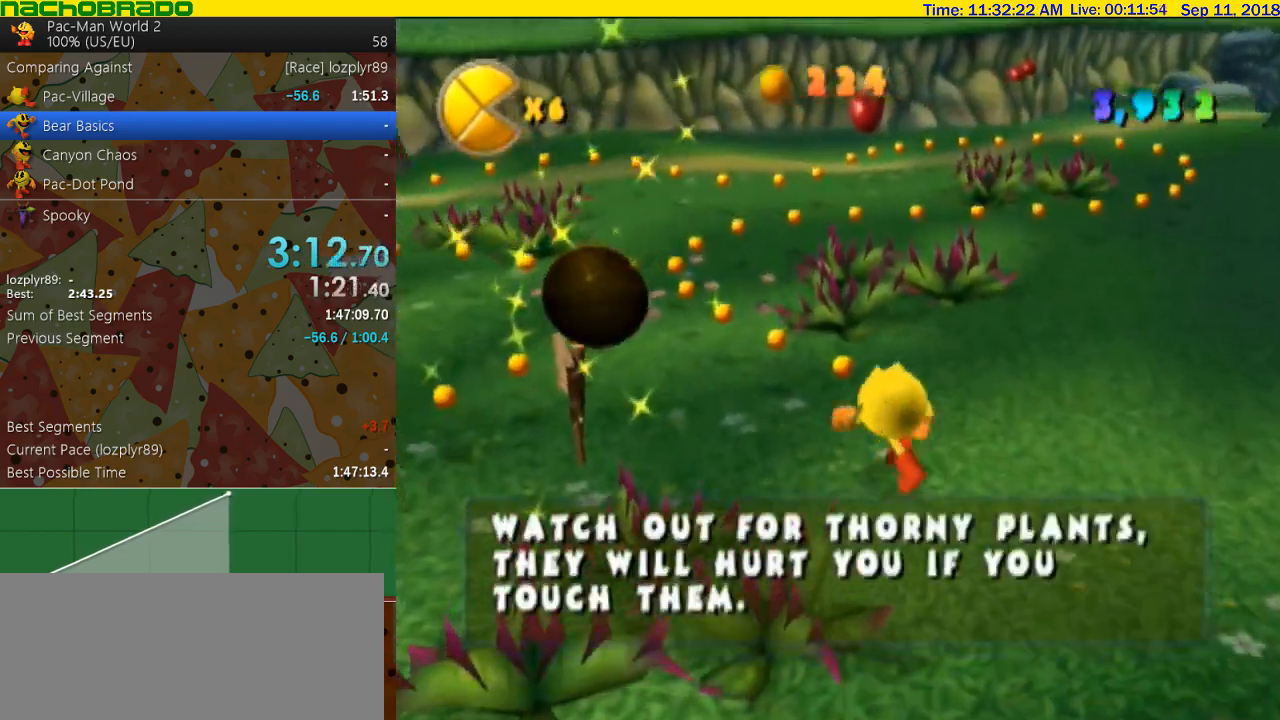
{"buttons": [], "left_stick": "up-left", "right_stick": "center", "events": [[183, "left_stick", "up"], [300, "left_stick", "up-left"]]}
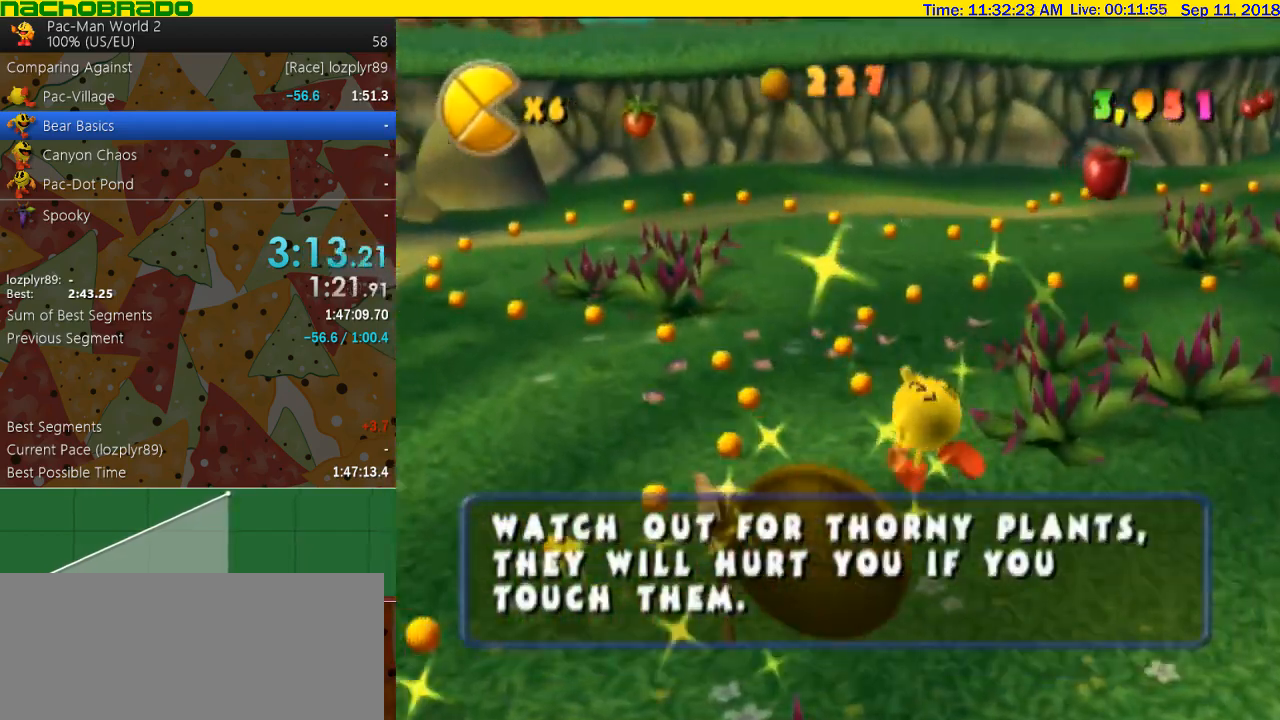
{"buttons": [], "left_stick": "up-right", "right_stick": "left", "events": [[17, "left_stick", "up"], [267, "right_stick", "left"], [467, "left_stick", "up-right"]]}
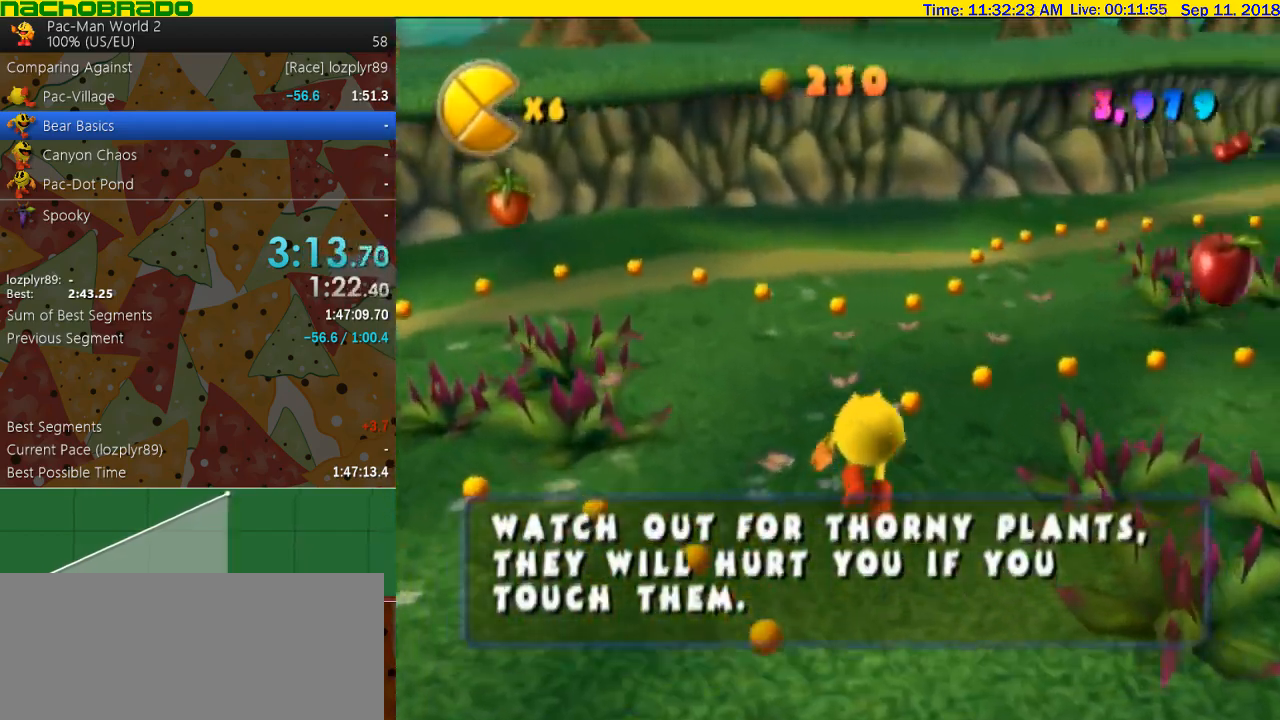
{"buttons": [], "left_stick": "up-right", "right_stick": "center", "events": [[300, "right_stick", "center"]]}
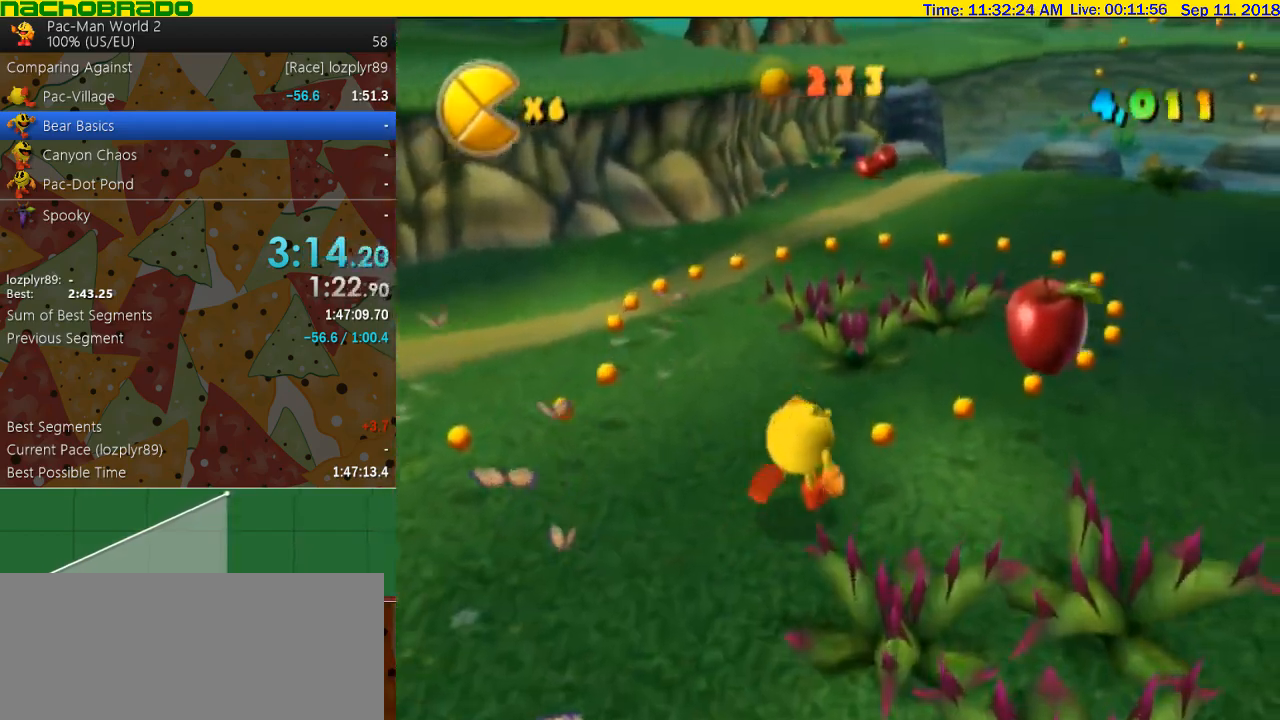
{"buttons": [], "left_stick": "up-right", "right_stick": "center", "events": []}
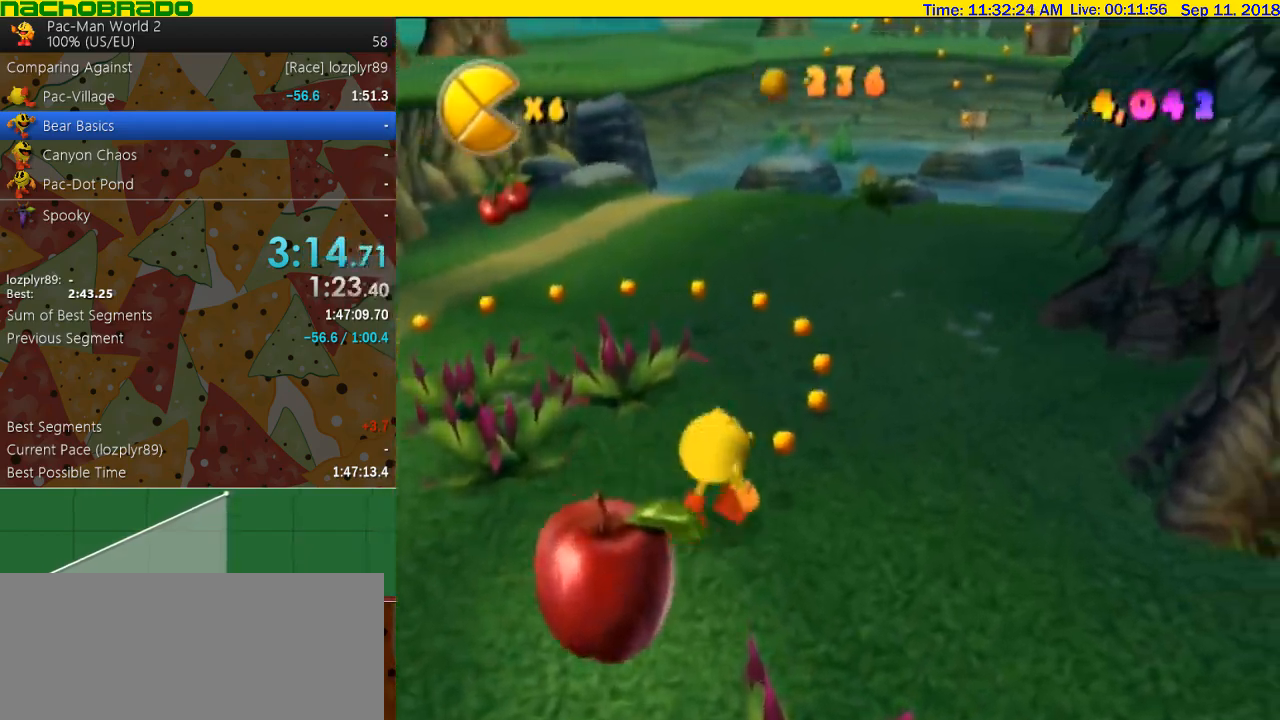
{"buttons": [], "left_stick": "up", "right_stick": "center", "events": [[17, "left_stick", "up"]]}
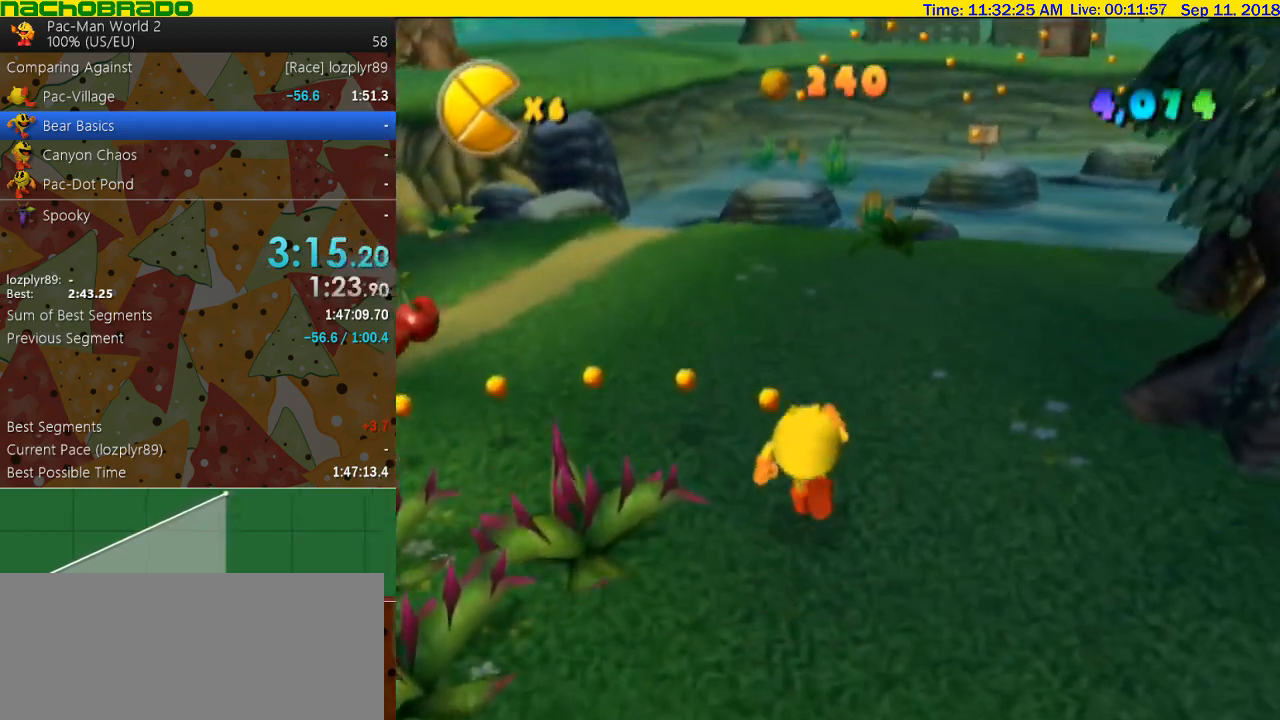
{"buttons": [], "left_stick": "down-left", "right_stick": "left", "events": [[50, "left_stick", "up-left"], [83, "right_stick", "left"], [250, "left_stick", "left"], [367, "left_stick", "down-left"]]}
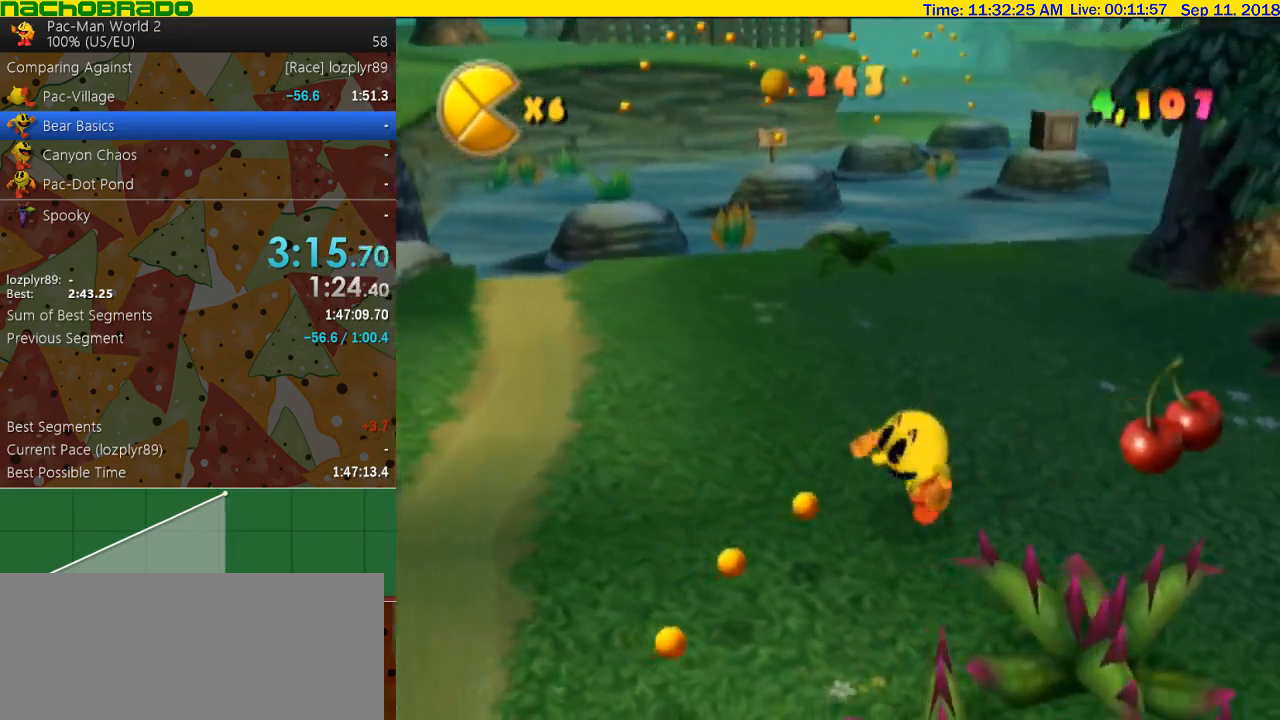
{"buttons": [], "left_stick": "down-right", "right_stick": "center", "events": [[250, "left_stick", "down"], [467, "left_stick", "down-right"], [500, "right_stick", "center"]]}
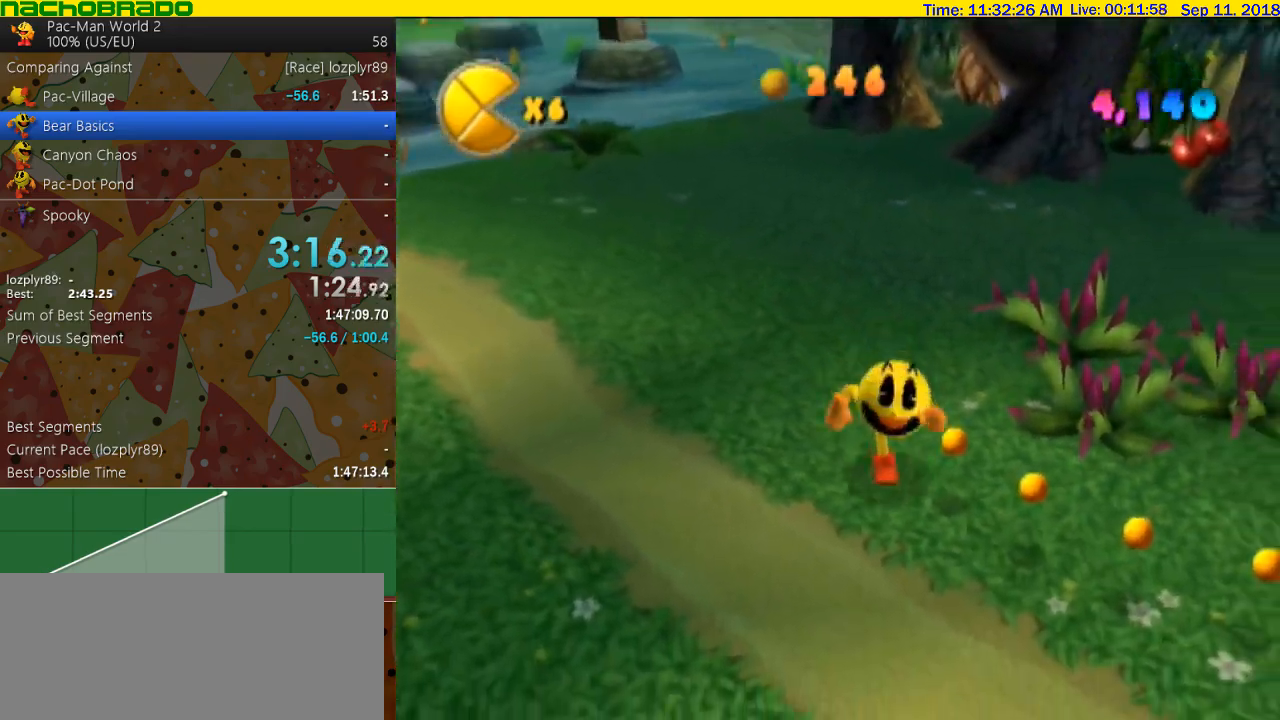
{"buttons": [], "left_stick": "right", "right_stick": "center", "events": [[217, "left_stick", "right"]]}
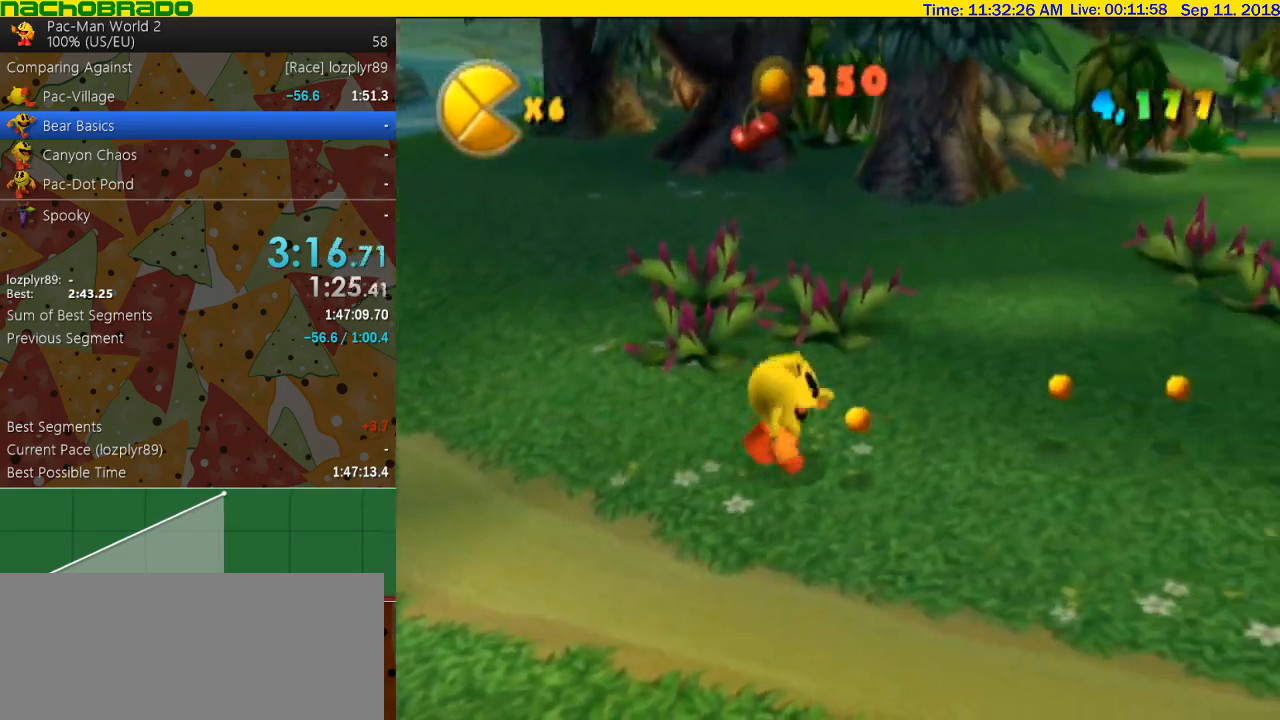
{"buttons": [], "left_stick": "down-right", "right_stick": "center", "events": [[117, "left_stick", "up-right"], [333, "left_stick", "right"], [467, "left_stick", "down-right"]]}
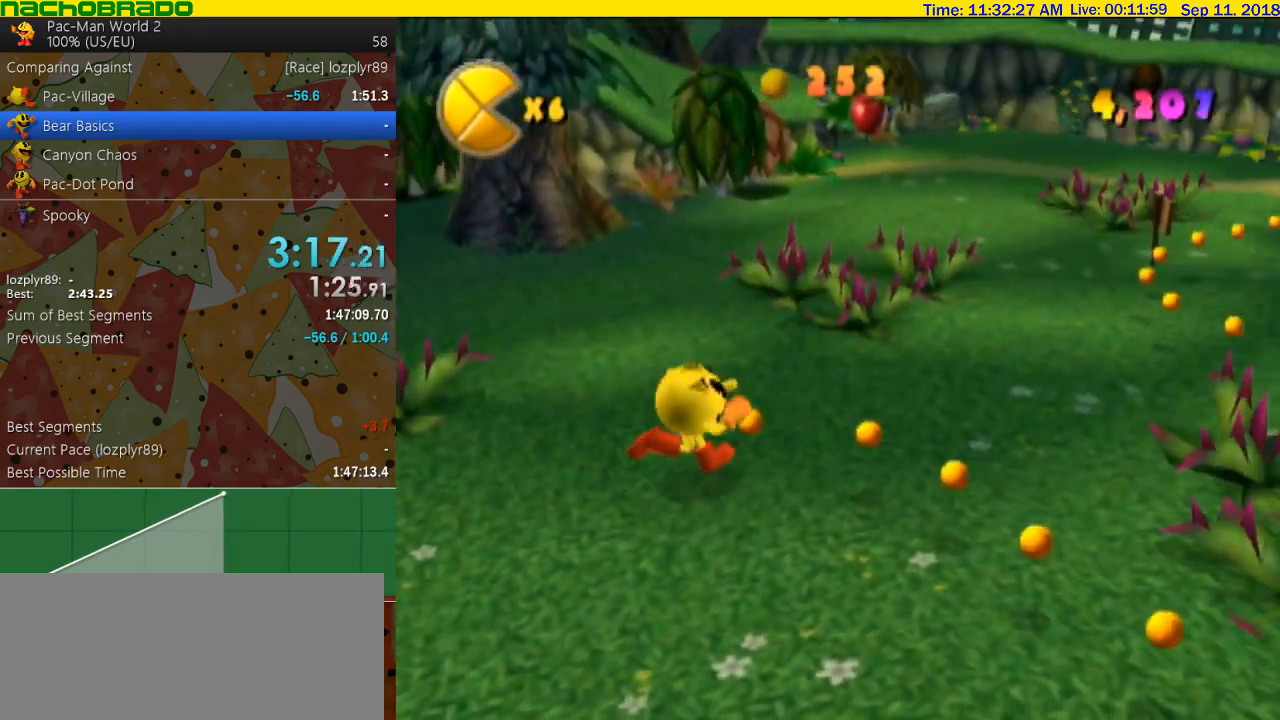
{"buttons": [], "left_stick": "down-right", "right_stick": "center", "events": [[267, "left_stick", "right"], [467, "left_stick", "down-right"]]}
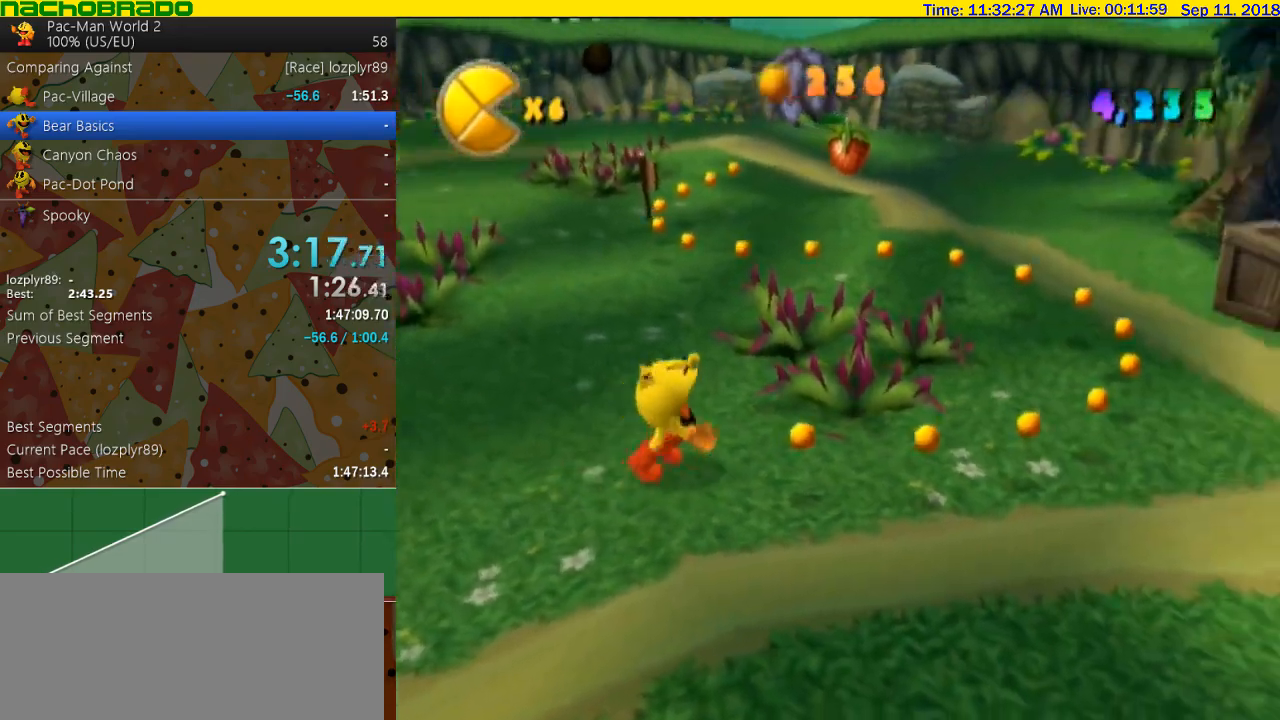
{"buttons": [], "left_stick": "up", "right_stick": "right", "events": [[117, "left_stick", "right"], [217, "left_stick", "up-right"], [433, "left_stick", "up"], [467, "right_stick", "right"]]}
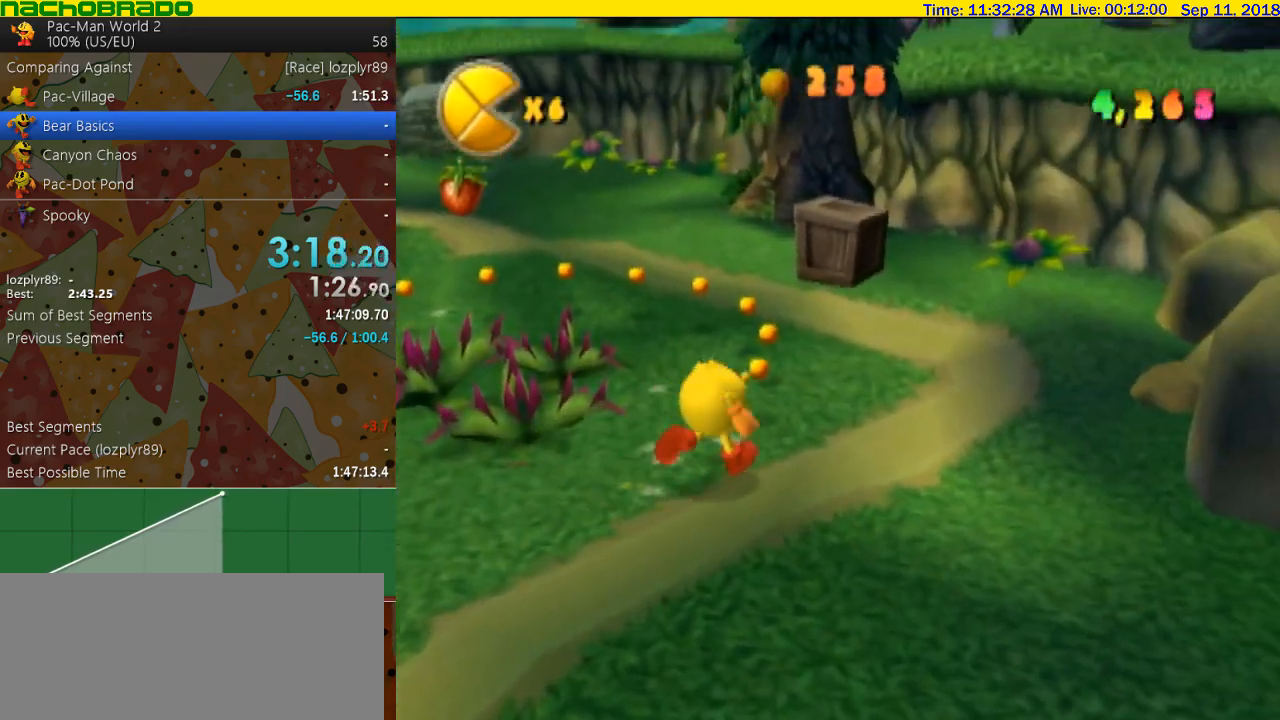
{"buttons": ["B"], "left_stick": "center", "right_stick": "center", "events": [[150, "right_stick", "center"], [250, "B", "down"], [367, "left_stick", "center"]]}
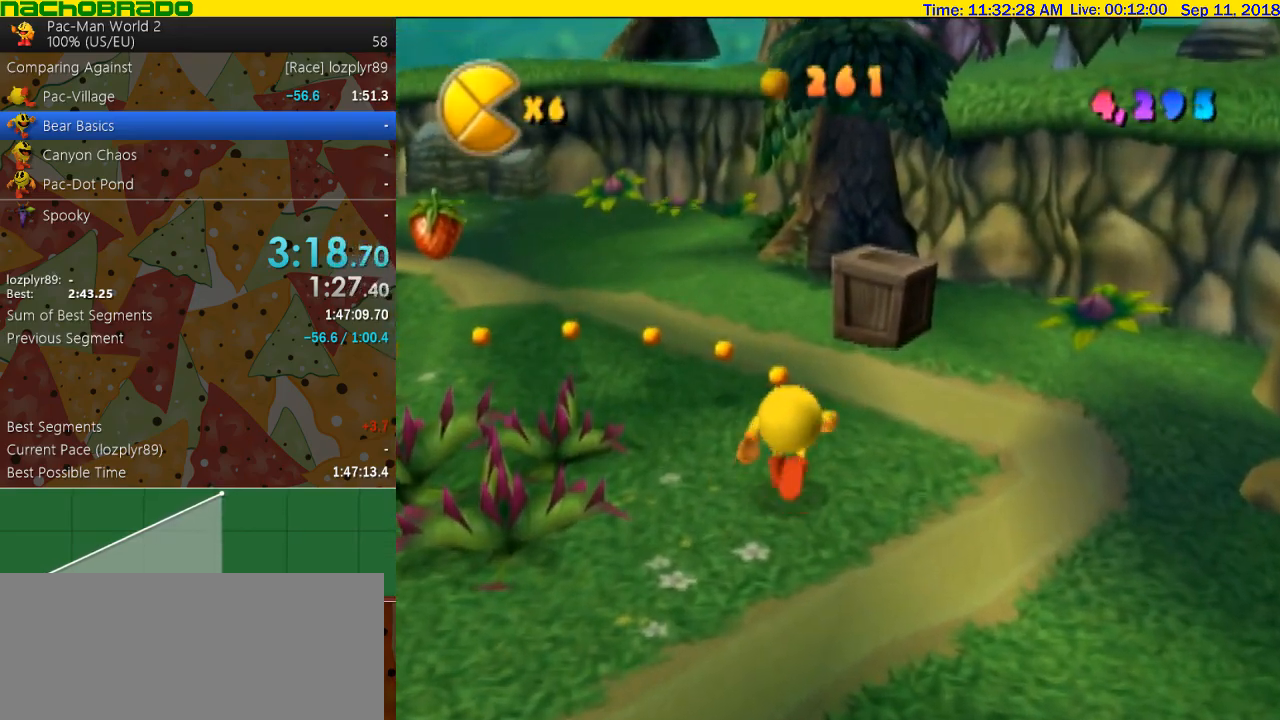
{"buttons": [], "left_stick": "up-right", "right_stick": "center", "events": [[17, "left_stick", "right"], [117, "left_stick", "up"], [217, "B", "up"], [400, "left_stick", "up-right"]]}
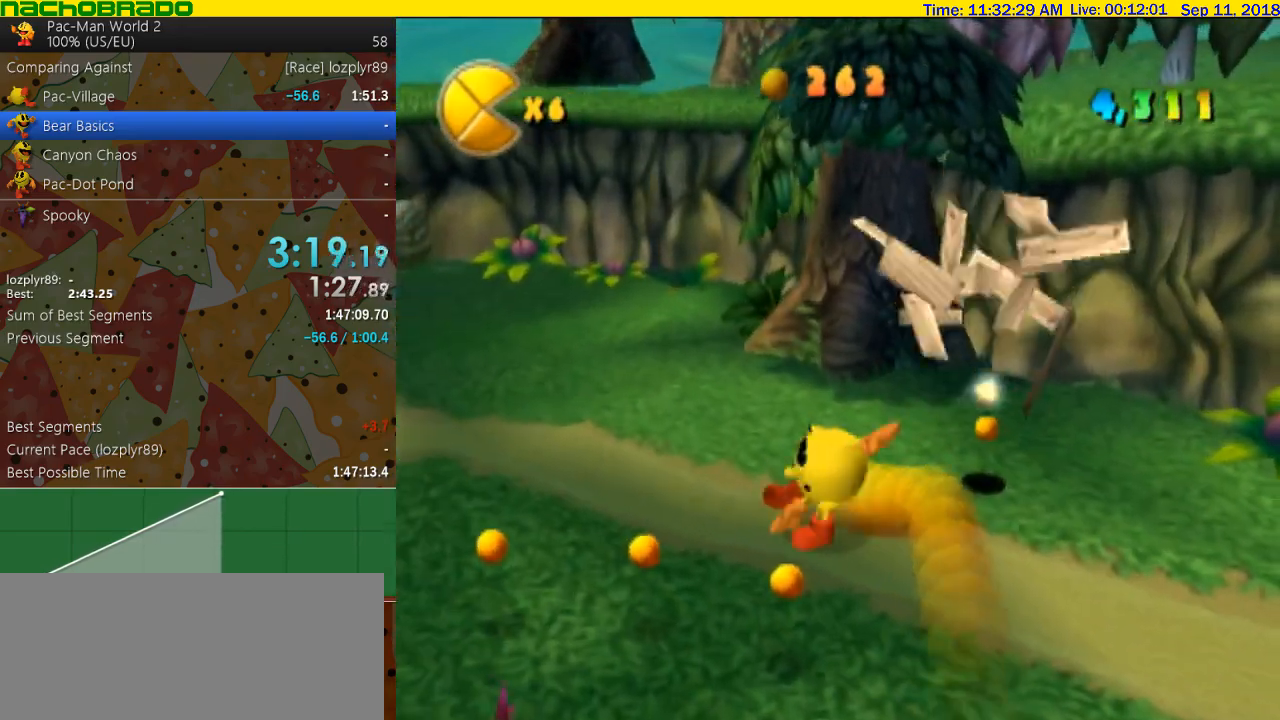
{"buttons": [], "left_stick": "down-left", "right_stick": "center", "events": [[367, "left_stick", "down-right"], [500, "left_stick", "down-left"]]}
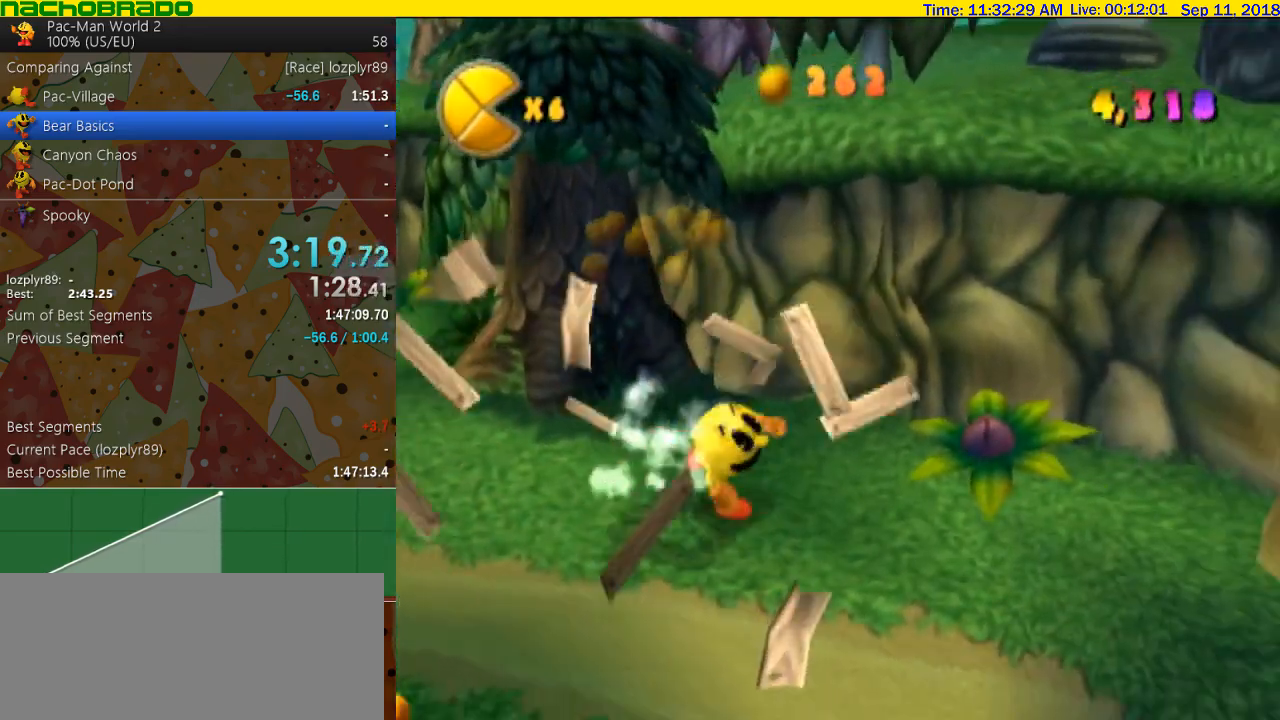
{"buttons": [], "left_stick": "down-right", "right_stick": "center", "events": [[183, "left_stick", "up-left"], [333, "left_stick", "up-right"], [500, "left_stick", "down-right"]]}
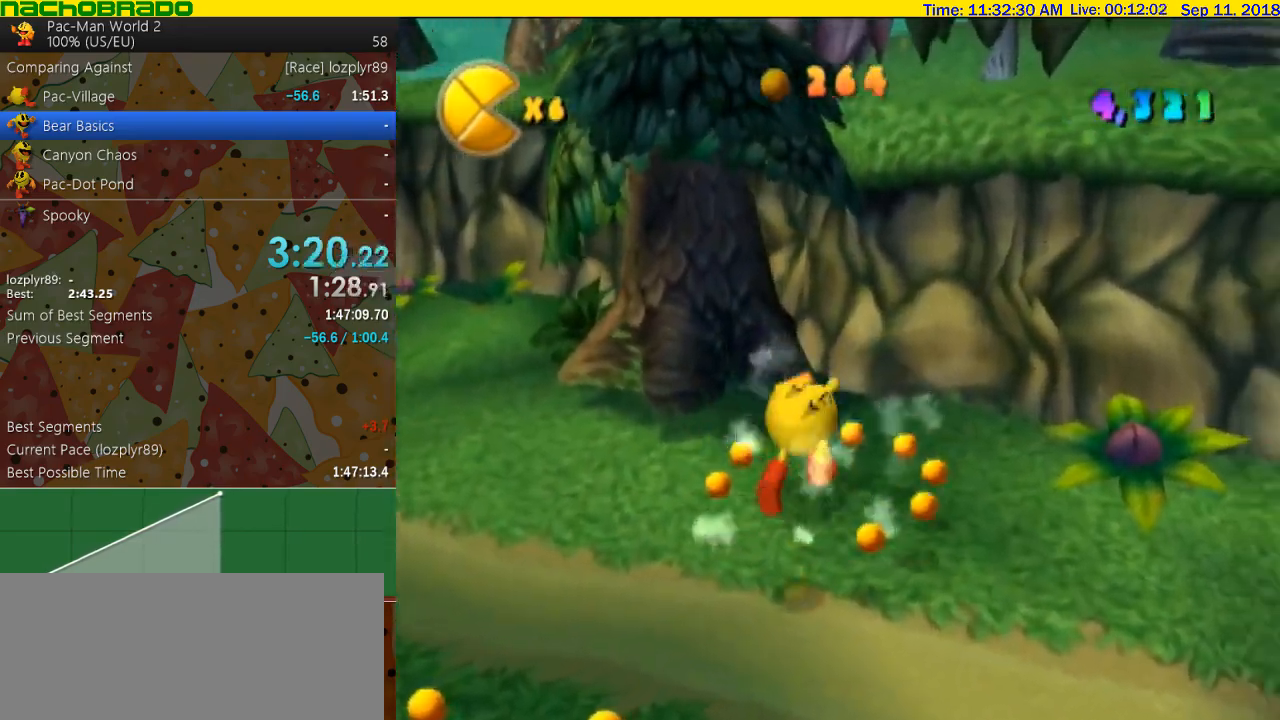
{"buttons": [], "left_stick": "up", "right_stick": "center", "events": [[183, "left_stick", "down-left"], [367, "left_stick", "up-left"], [467, "left_stick", "up"]]}
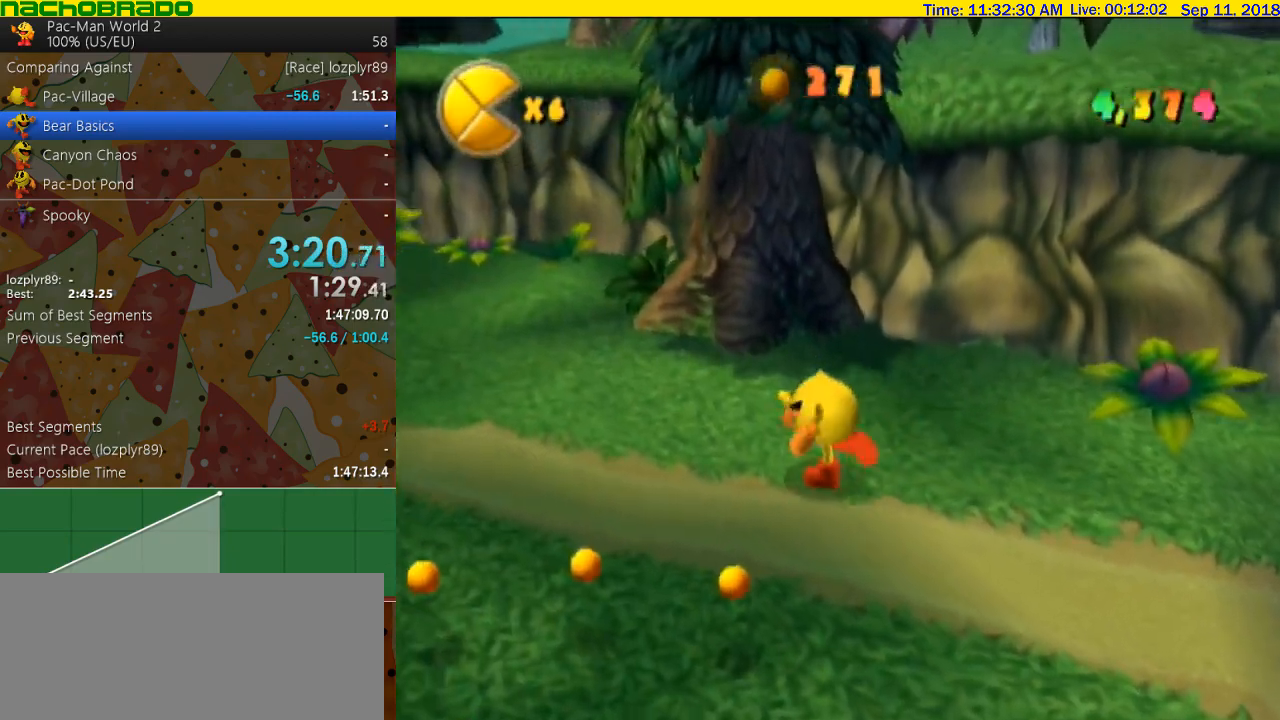
{"buttons": [], "left_stick": "down-left", "right_stick": "right", "events": [[17, "left_stick", "up-right"], [83, "left_stick", "down-right"], [117, "right_stick", "right"], [183, "left_stick", "down-left"]]}
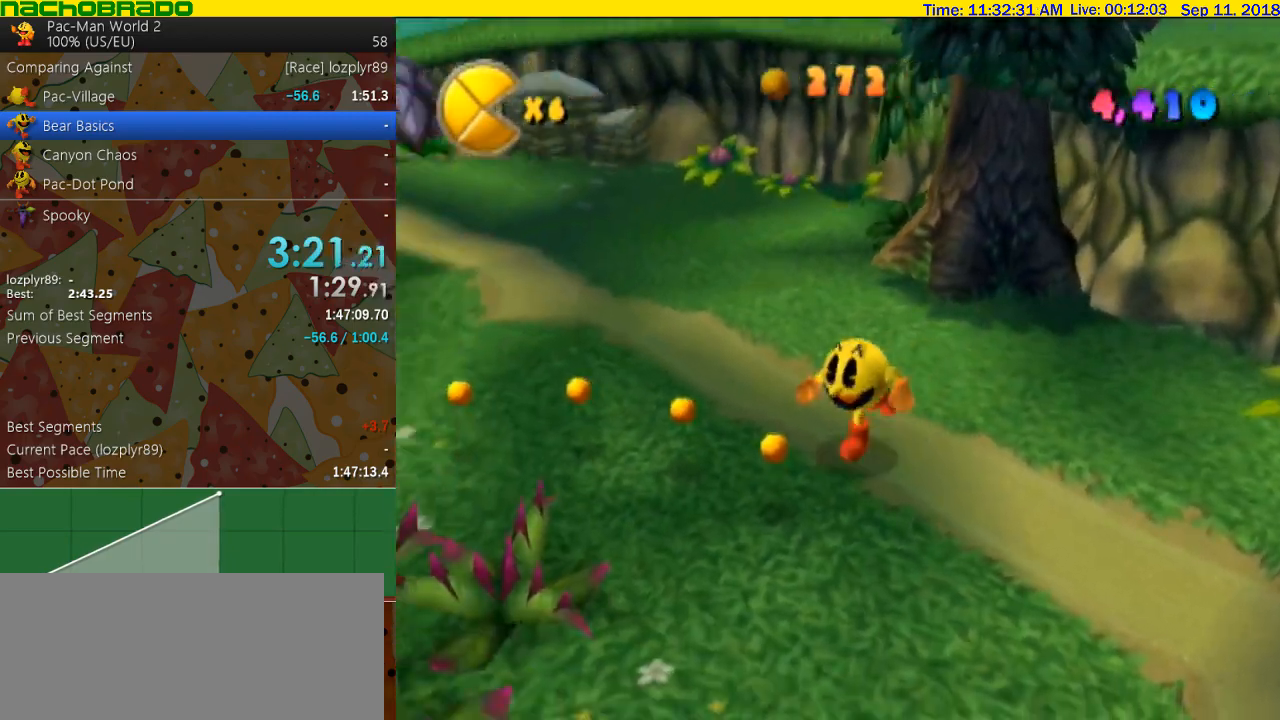
{"buttons": [], "left_stick": "up-left", "right_stick": "right", "events": [[50, "left_stick", "left"], [150, "left_stick", "up-left"]]}
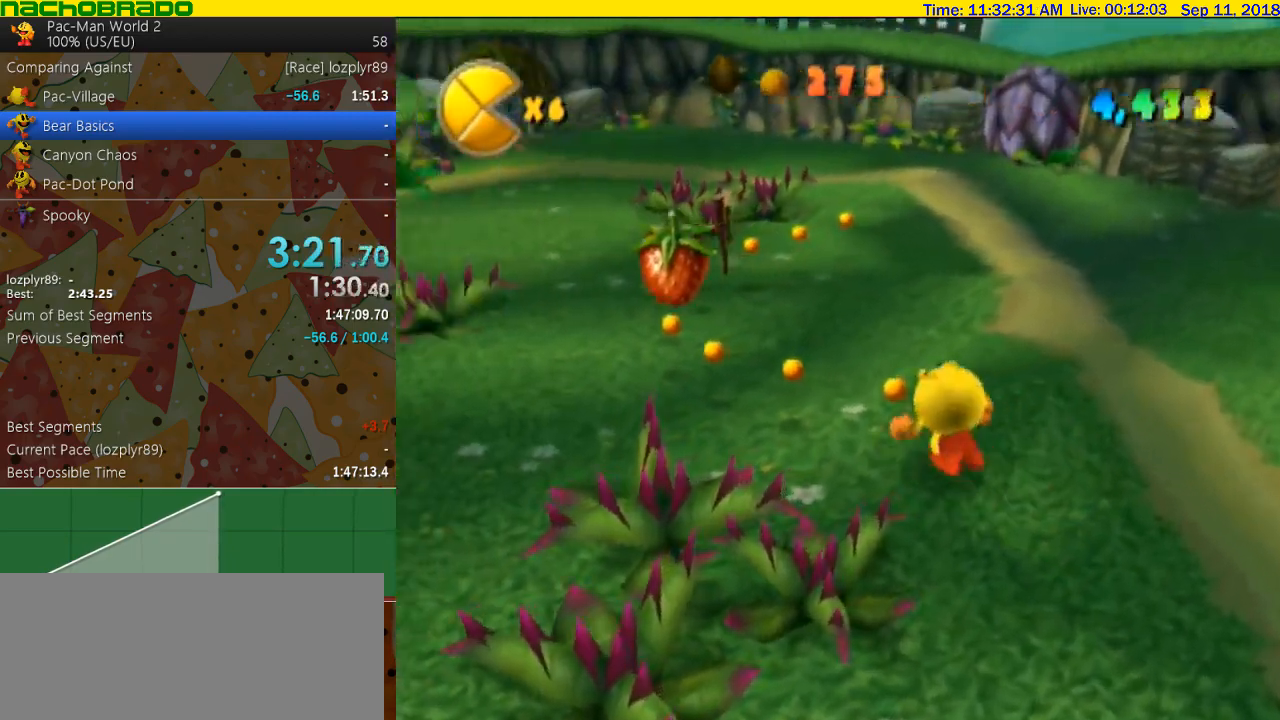
{"buttons": [], "left_stick": "up", "right_stick": "center", "events": [[300, "left_stick", "up"], [400, "right_stick", "center"]]}
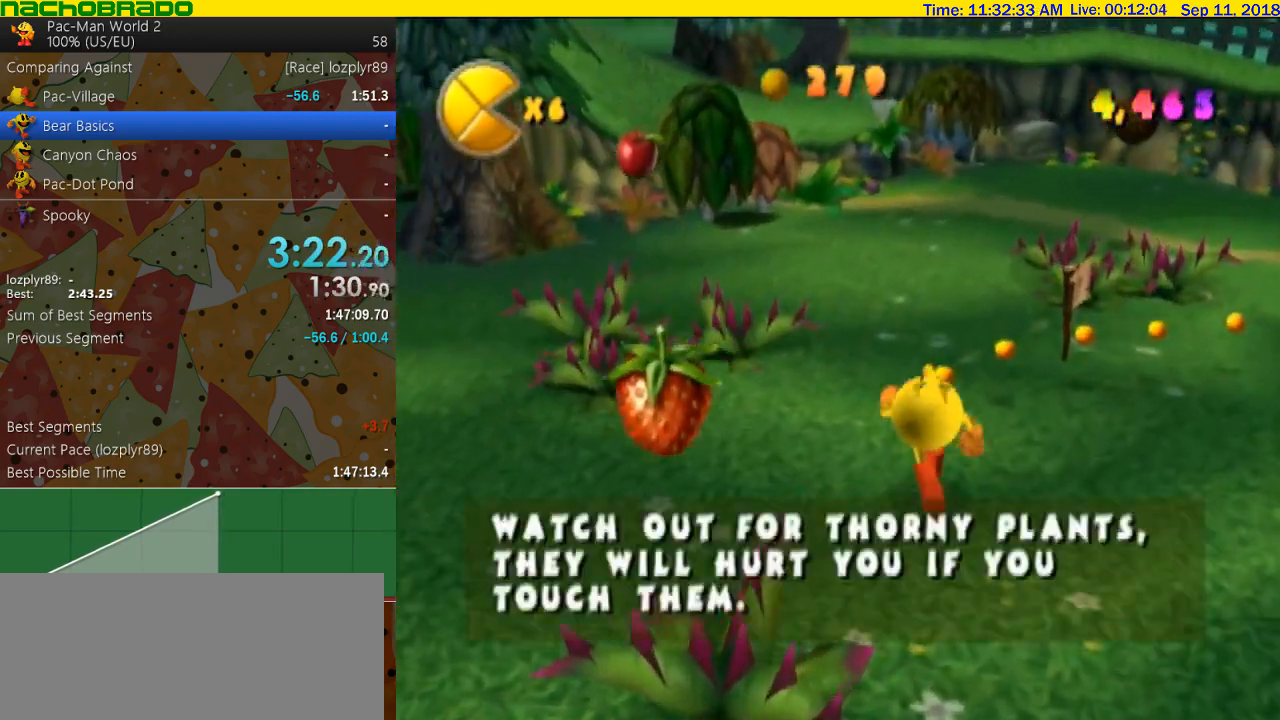
{"buttons": [], "left_stick": "up-right", "right_stick": "right", "events": [[50, "left_stick", "up-right"], [333, "right_stick", "right"]]}
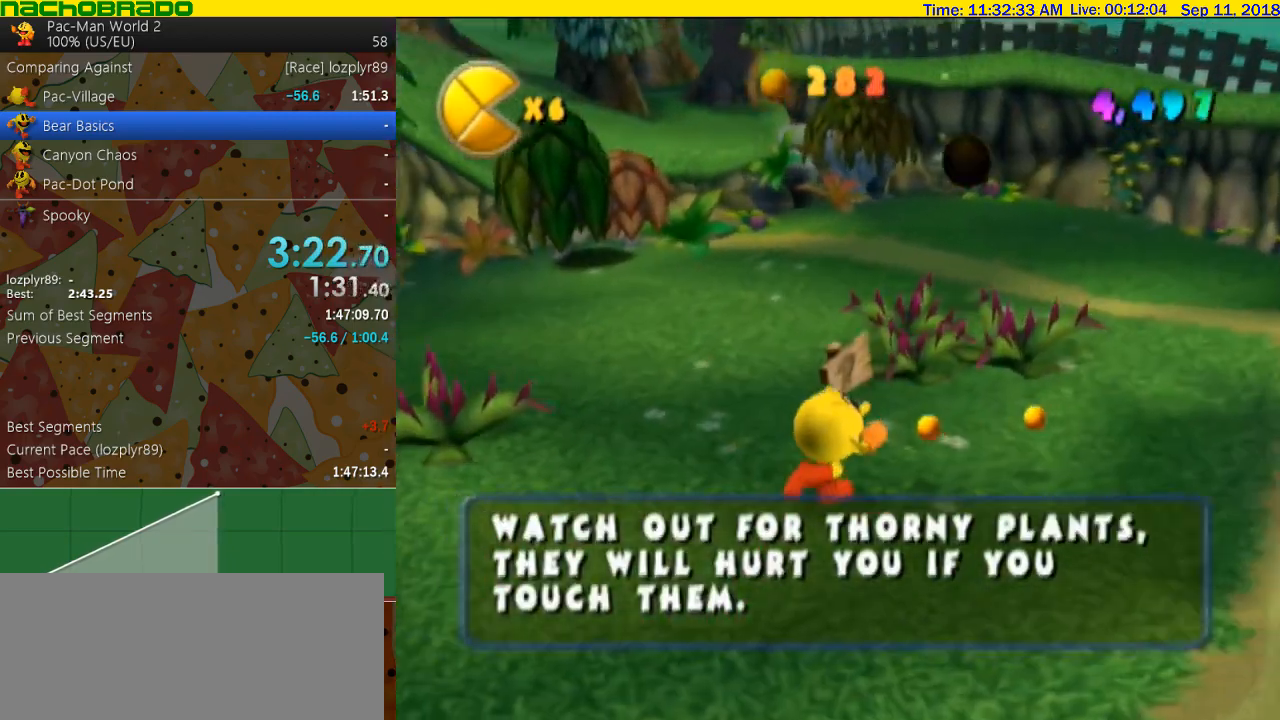
{"buttons": [], "left_stick": "up-left", "right_stick": "right", "events": [[83, "left_stick", "right"], [250, "left_stick", "down-left"], [433, "left_stick", "up-left"]]}
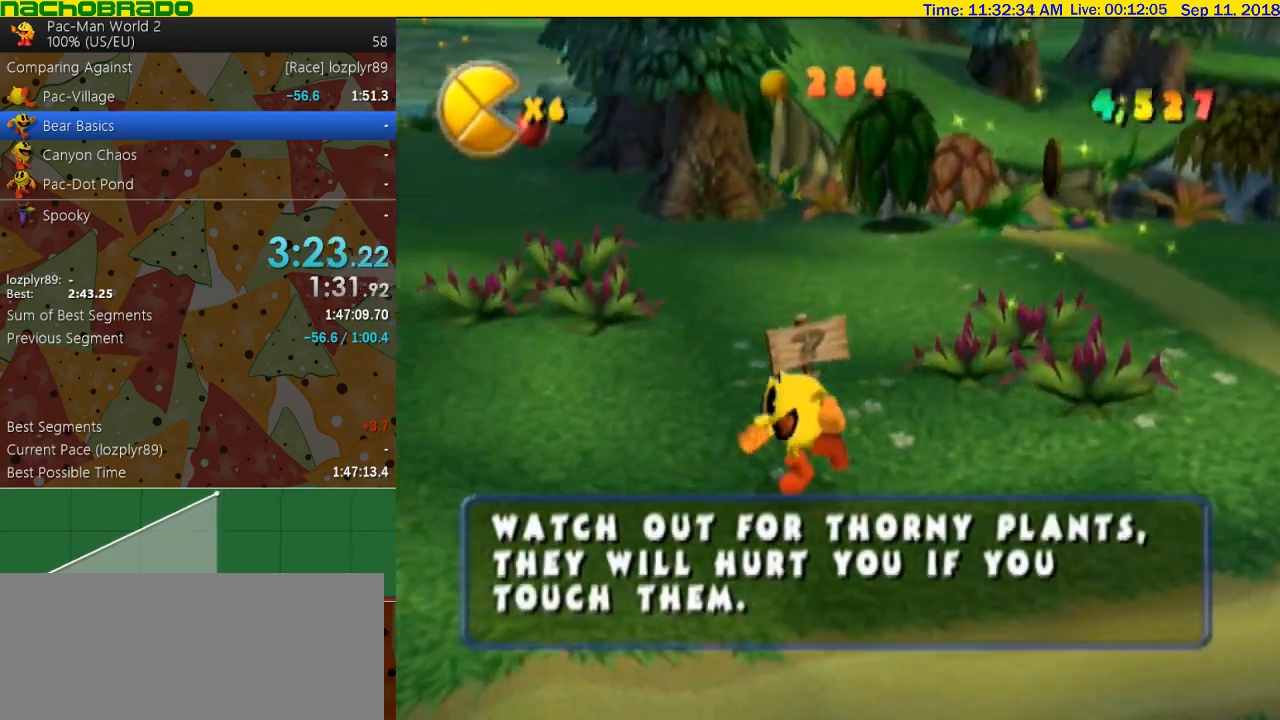
{"buttons": ["A"], "left_stick": "up", "right_stick": "center", "events": [[150, "left_stick", "up"], [333, "right_stick", "center"], [500, "A", "down"]]}
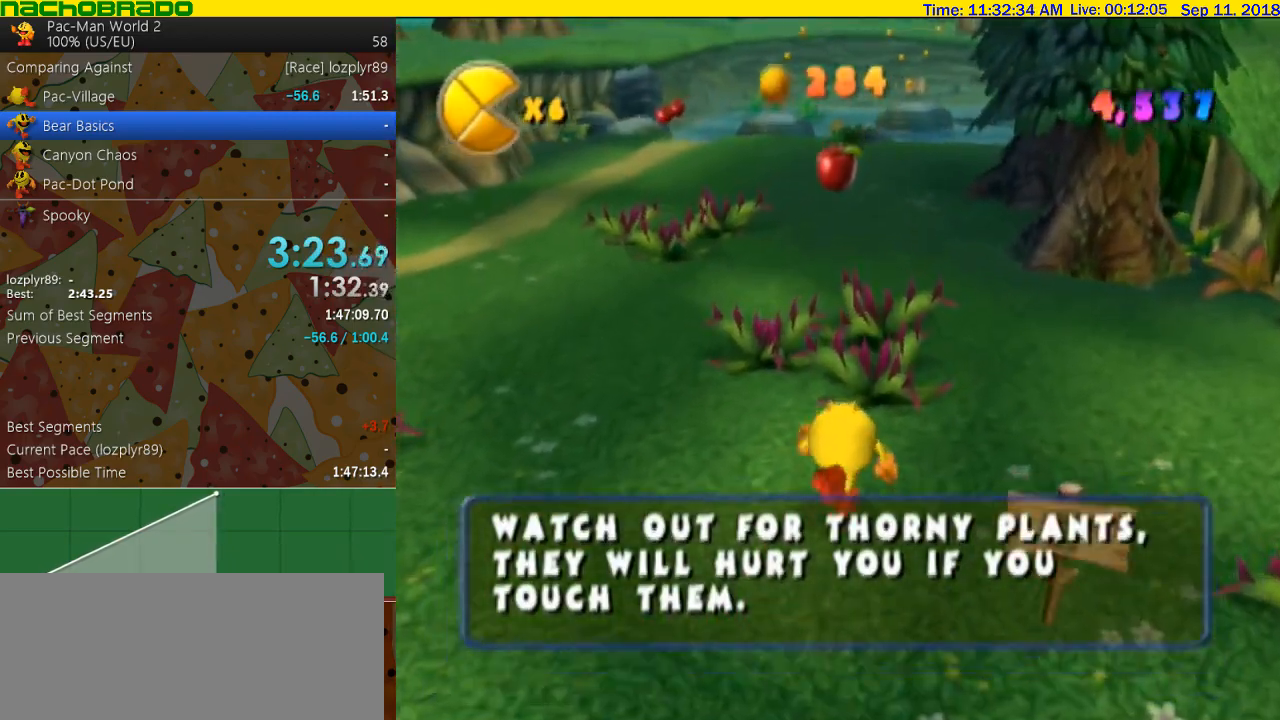
{"buttons": [], "left_stick": "down-left", "right_stick": "center", "events": [[217, "A", "up"], [267, "left_stick", "up-left"], [400, "left_stick", "down-left"]]}
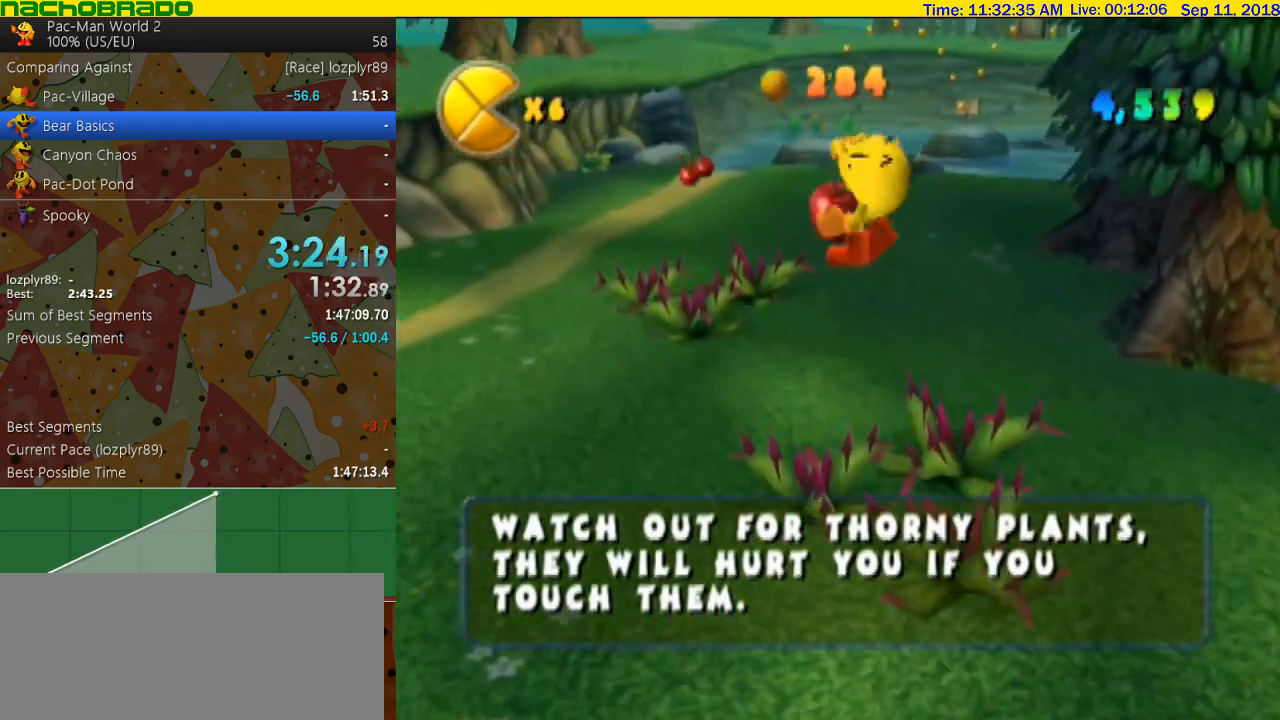
{"buttons": [], "left_stick": "left", "right_stick": "center", "events": [[433, "left_stick", "left"]]}
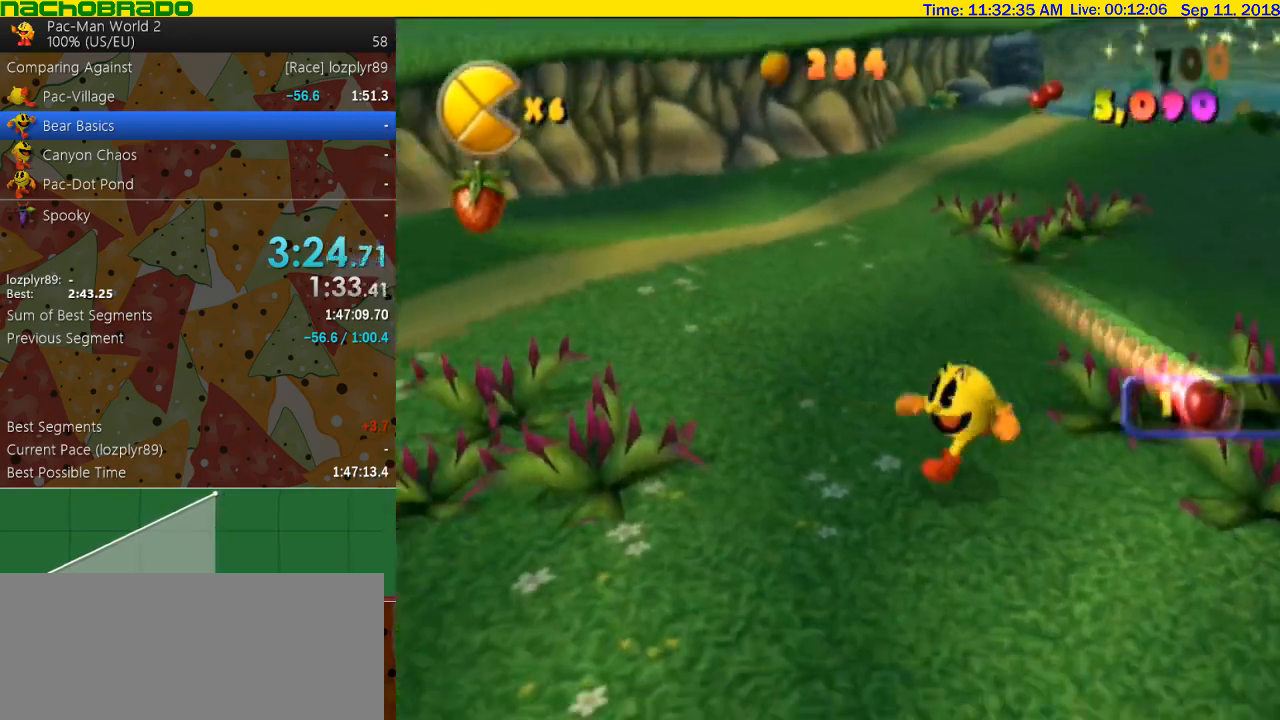
{"buttons": [], "left_stick": "up-right", "right_stick": "center", "events": [[217, "A", "down"], [300, "left_stick", "up-left"], [433, "A", "up"], [500, "left_stick", "up-right"]]}
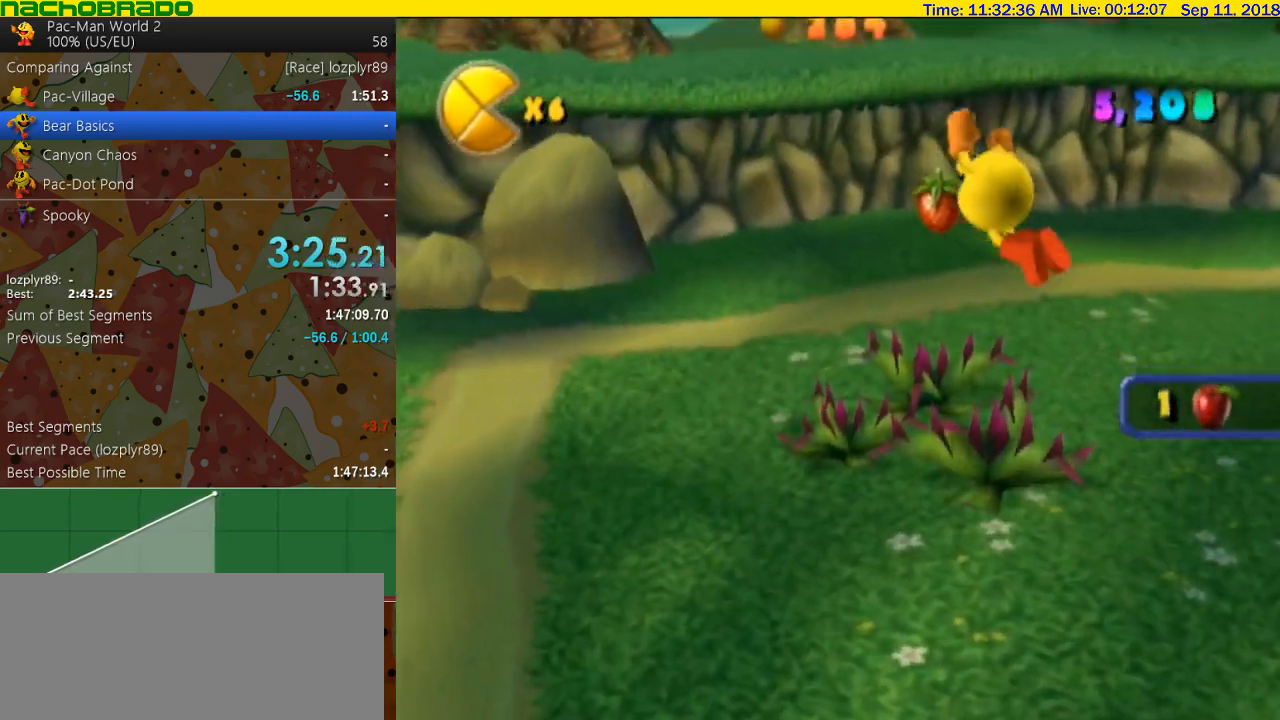
{"buttons": [], "left_stick": "up-right", "right_stick": "left", "events": [[183, "right_stick", "left"], [217, "left_stick", "right"], [333, "left_stick", "up-right"]]}
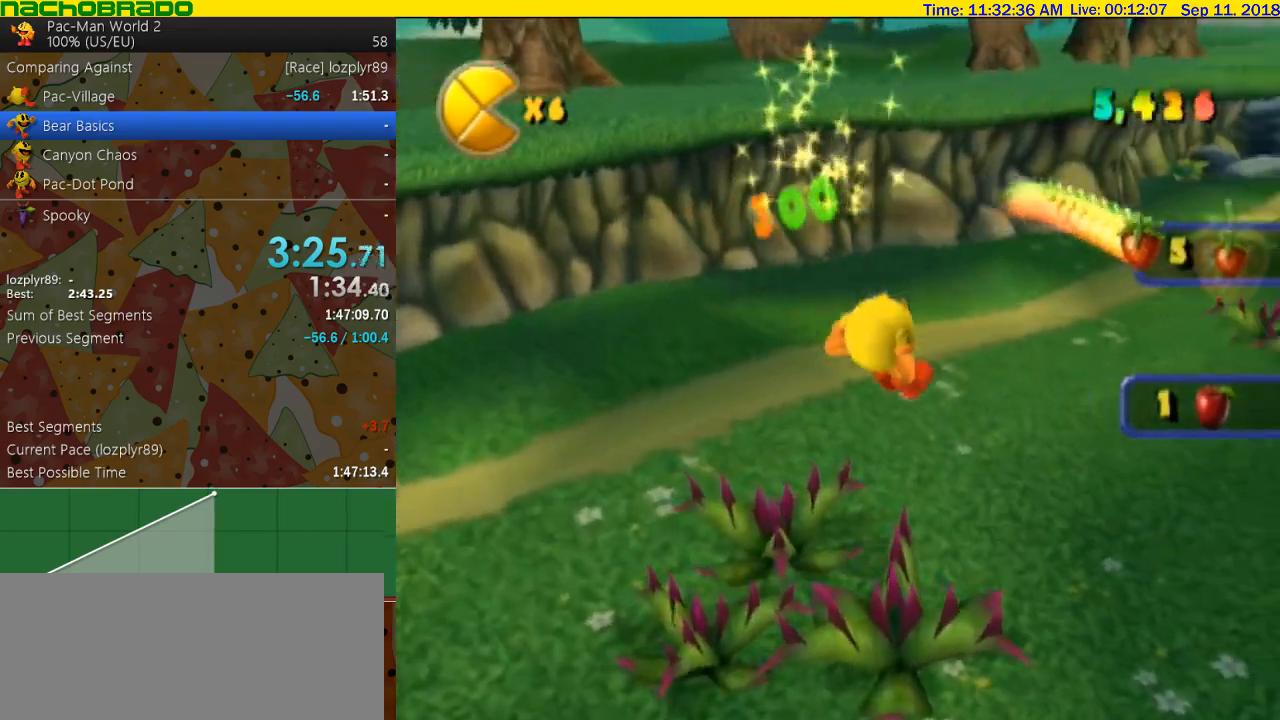
{"buttons": [], "left_stick": "up", "right_stick": "left", "events": [[433, "left_stick", "up"]]}
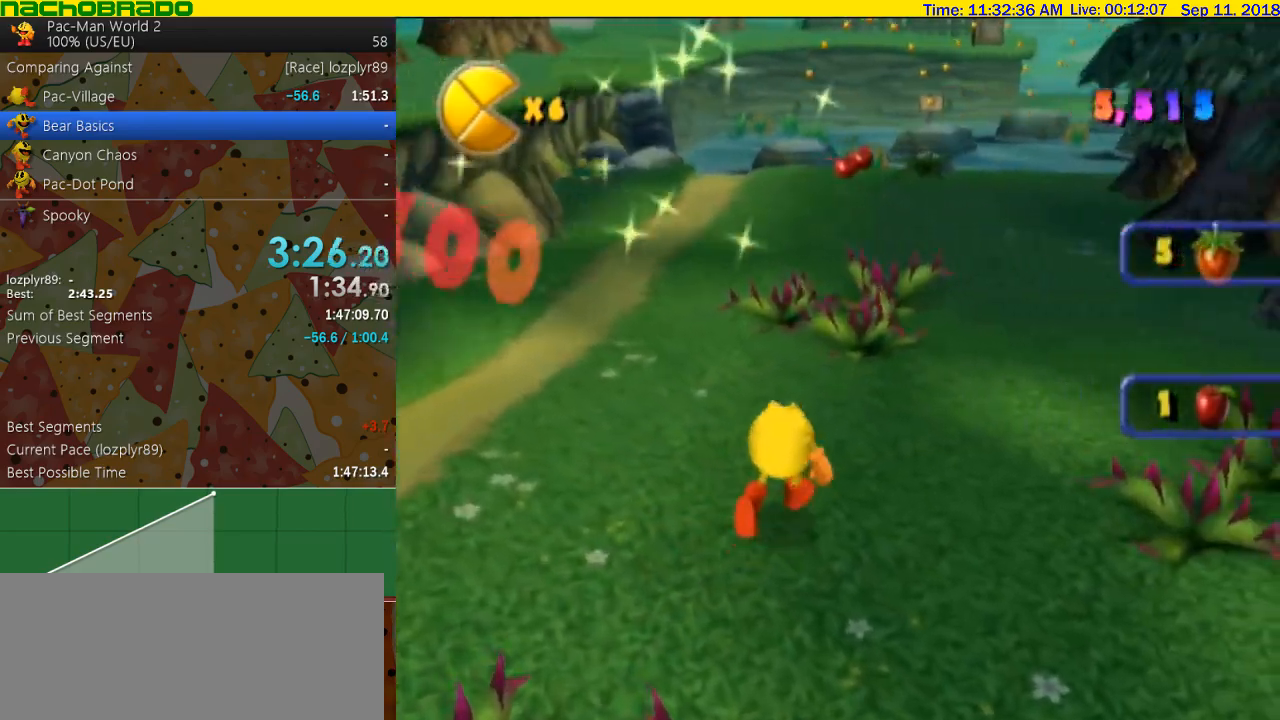
{"buttons": ["A"], "left_stick": "up", "right_stick": "center", "events": [[50, "right_stick", "center"], [400, "A", "down"]]}
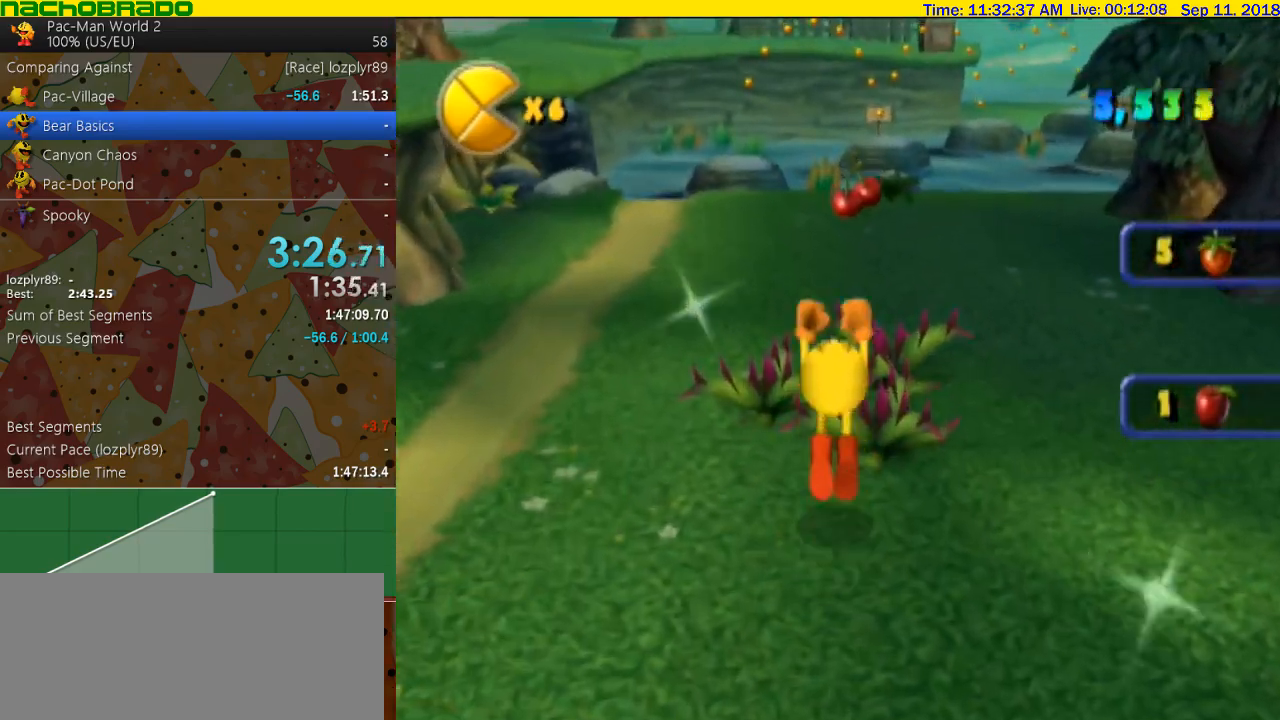
{"buttons": [], "left_stick": "up-left", "right_stick": "center", "events": [[50, "A", "up"], [400, "left_stick", "up-left"]]}